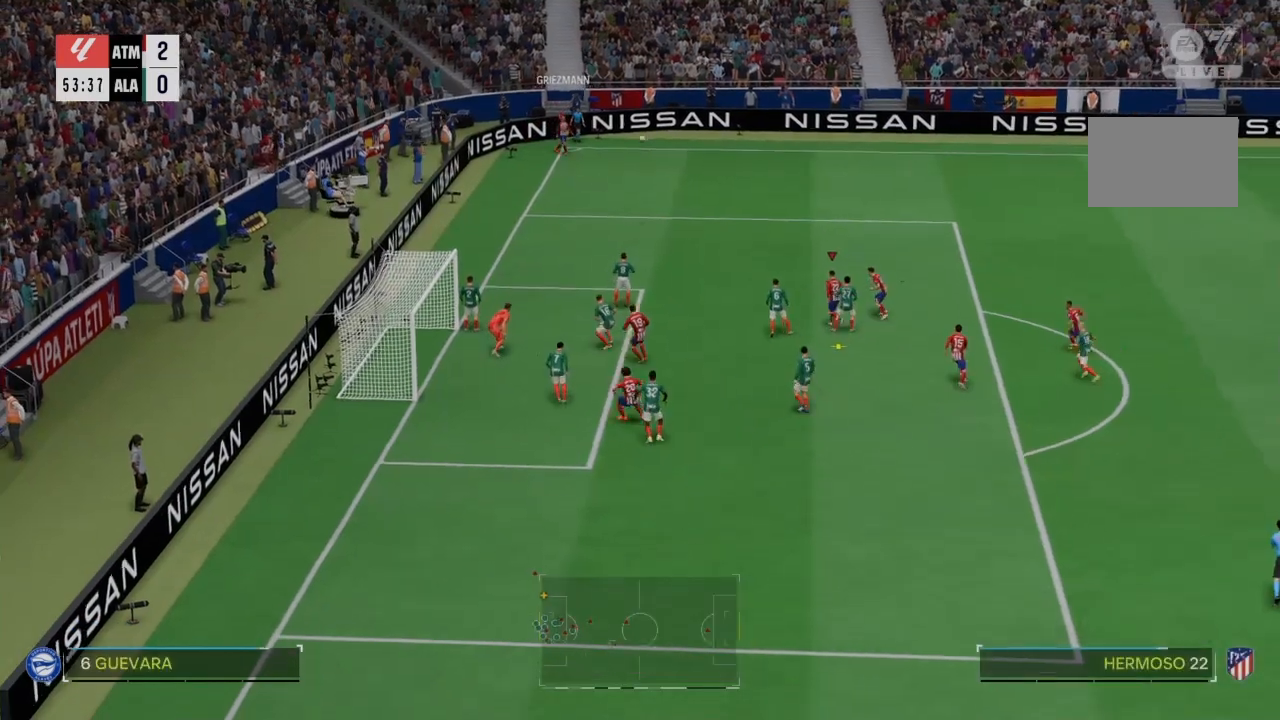
Gameplay with a controller (PlayStation layout); each line is a JSON object with the inputs held at the frame after it. "events" lists button and stick changes between this image and that frame as [ms after this image, input, new state], when the widget could be followed in between. Not read: L3.
{"buttons": [], "left_stick": "left", "right_stick": "center", "events": [[167, "SQUARE", "up"]]}
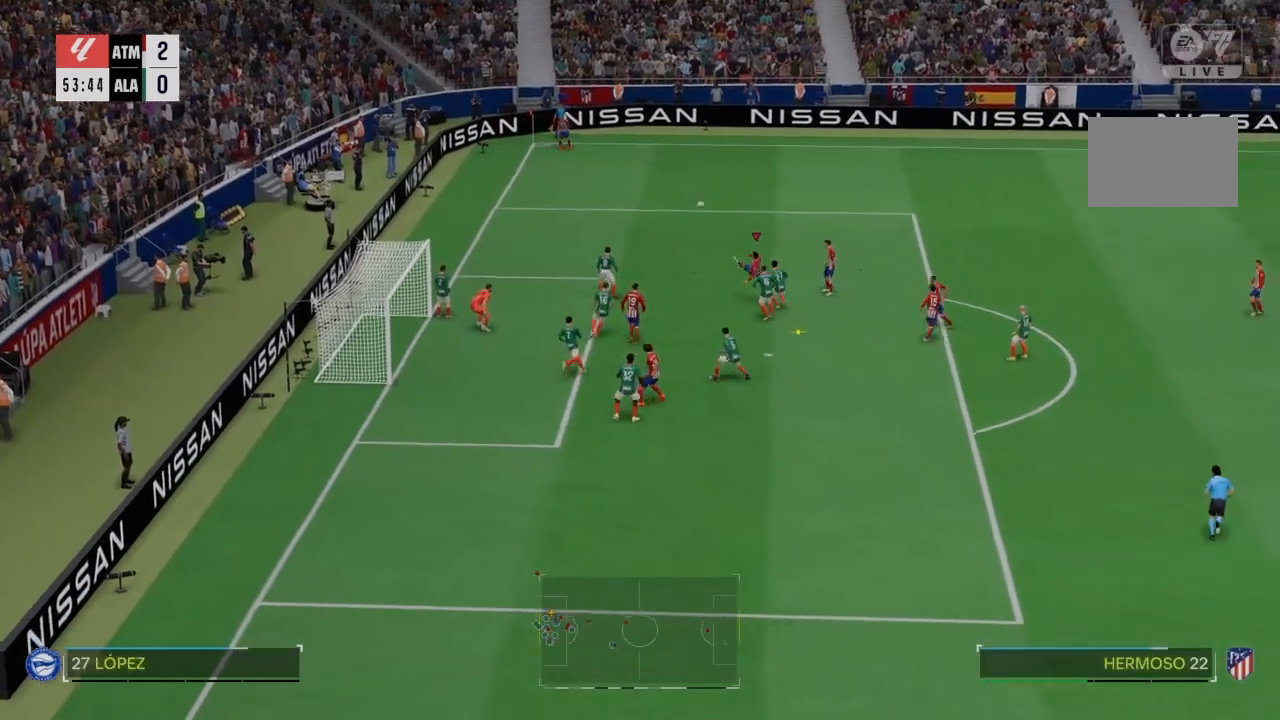
{"buttons": [], "left_stick": "left", "right_stick": "center", "events": []}
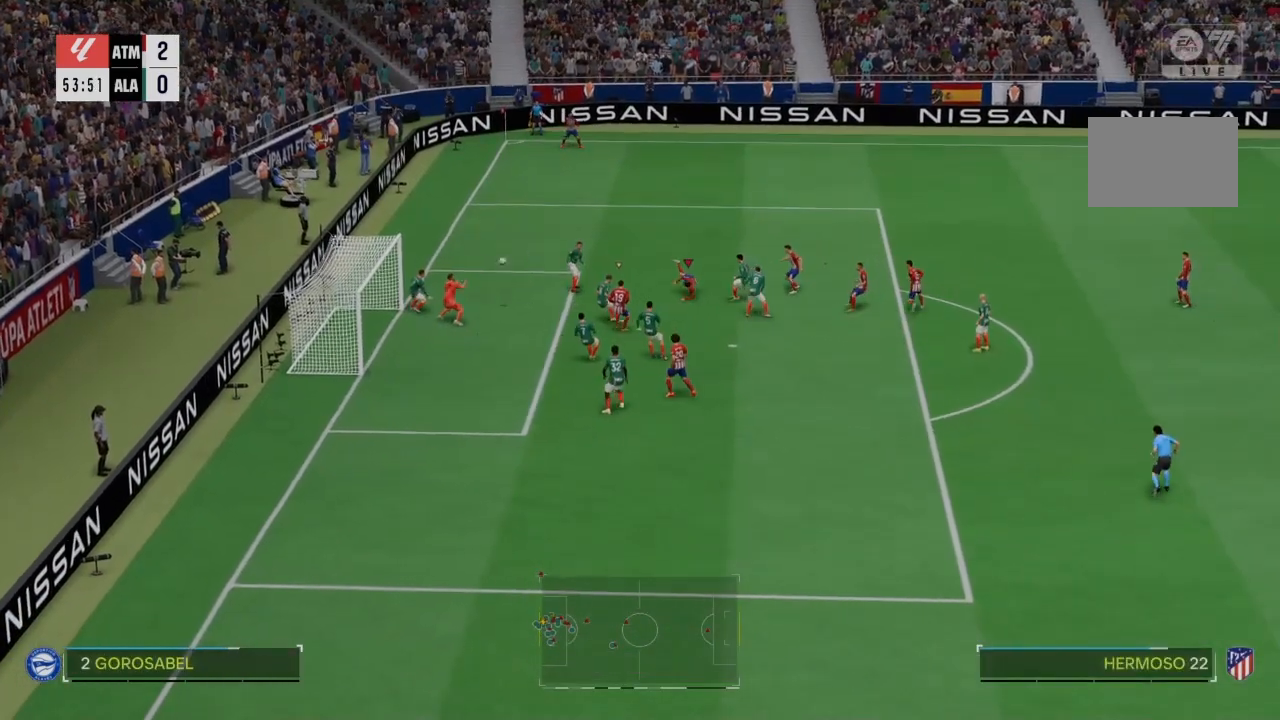
{"buttons": [], "left_stick": "left", "right_stick": "center", "events": []}
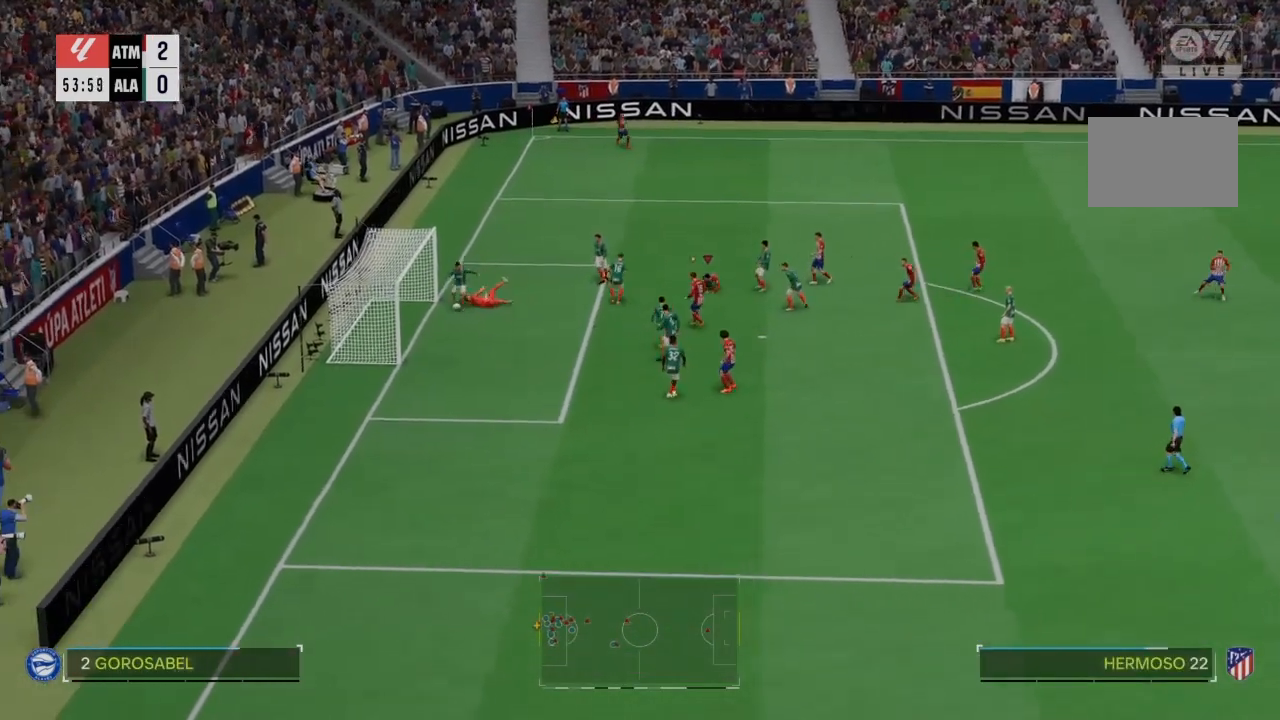
{"buttons": [], "left_stick": "center", "right_stick": "center", "events": [[234, "left_stick", "center"]]}
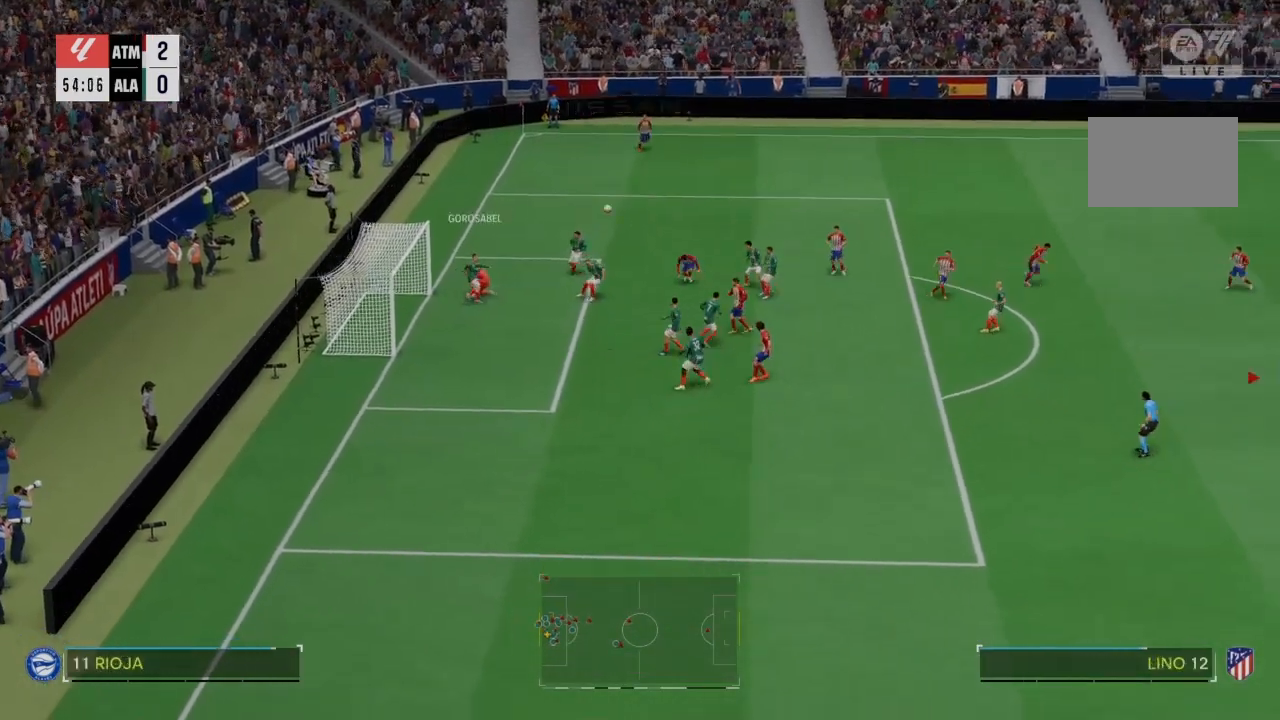
{"buttons": [], "left_stick": "center", "right_stick": "center", "events": []}
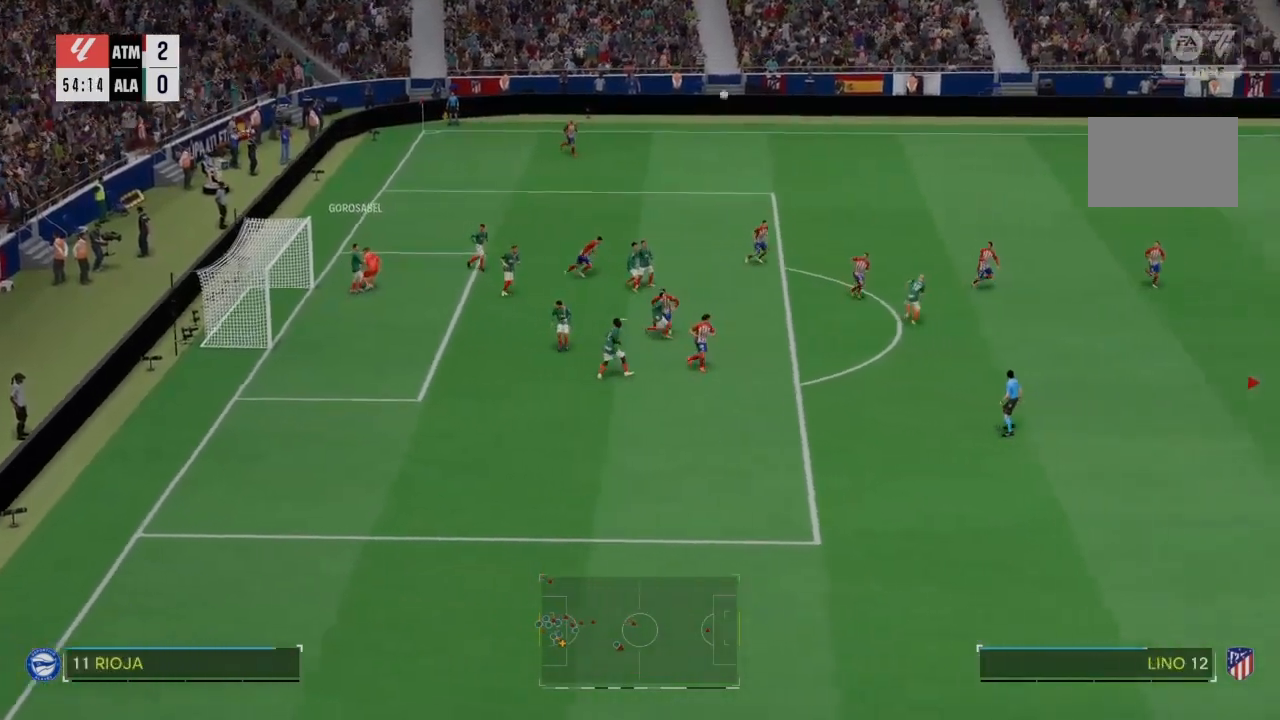
{"buttons": ["R2"], "left_stick": "down", "right_stick": "center", "events": [[400, "R2", "down"], [400, "left_stick", "down"]]}
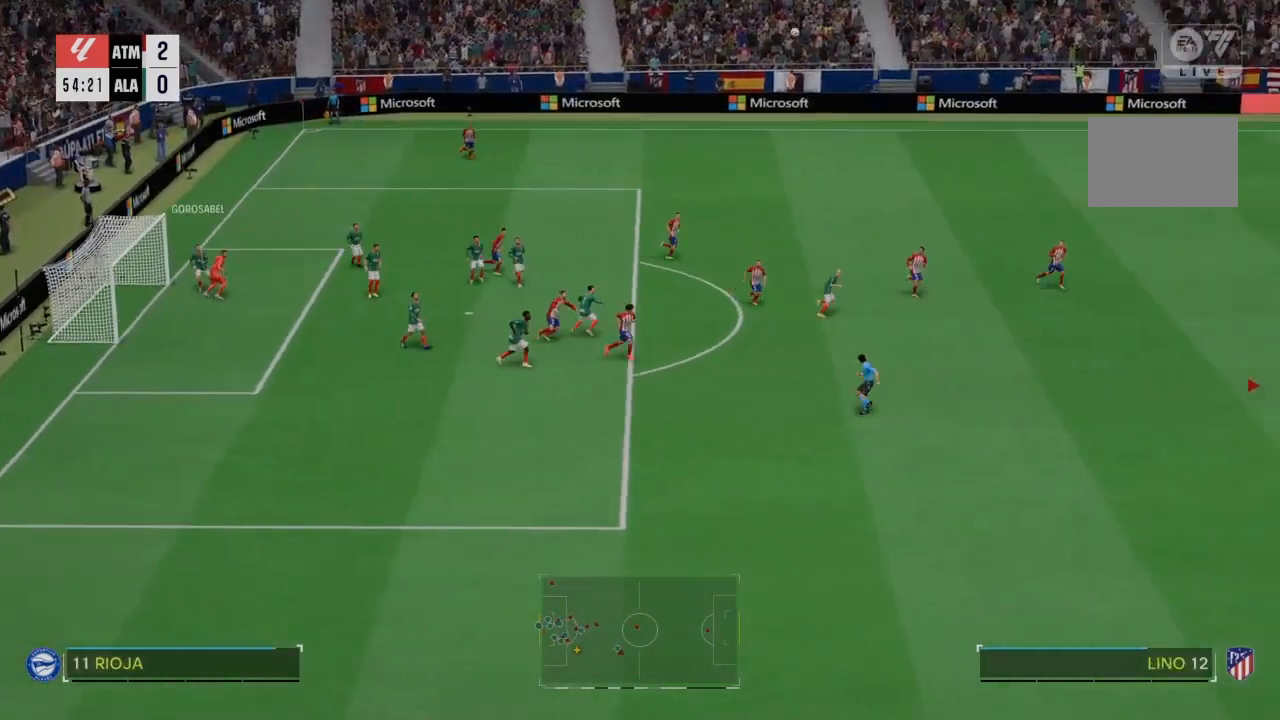
{"buttons": ["R2"], "left_stick": "down", "right_stick": "center", "events": []}
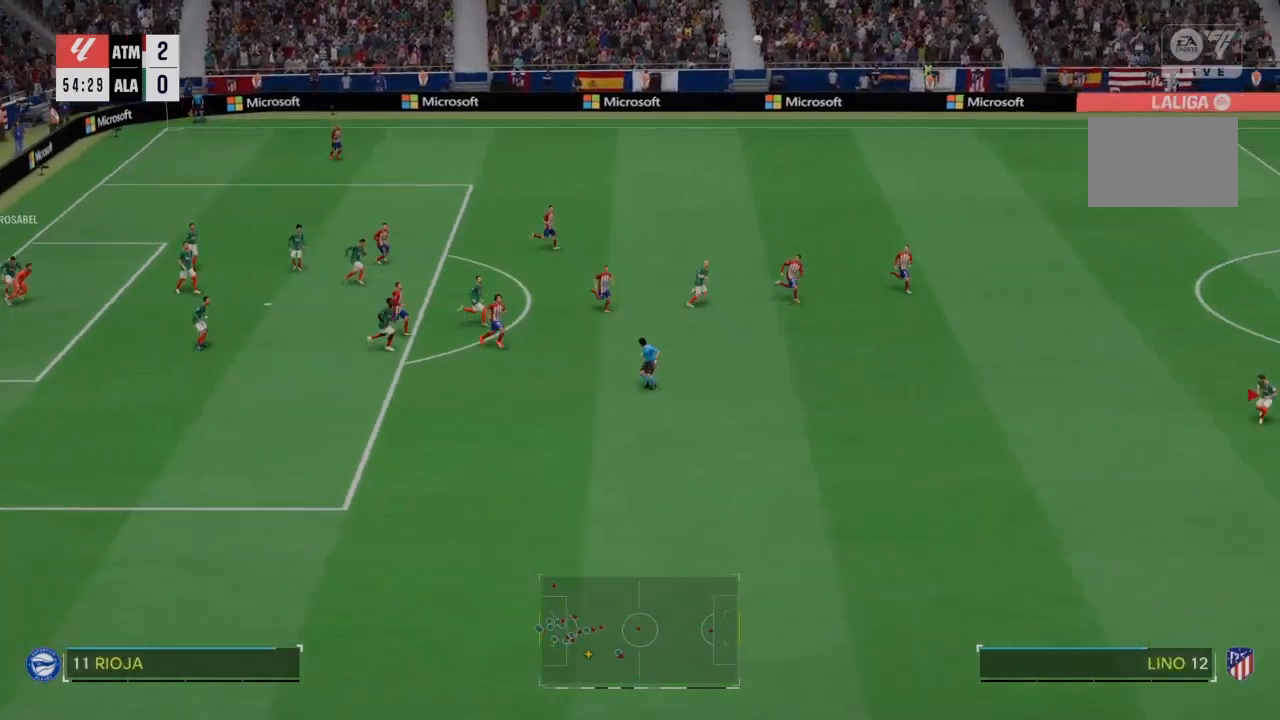
{"buttons": ["R2"], "left_stick": "down", "right_stick": "center", "events": []}
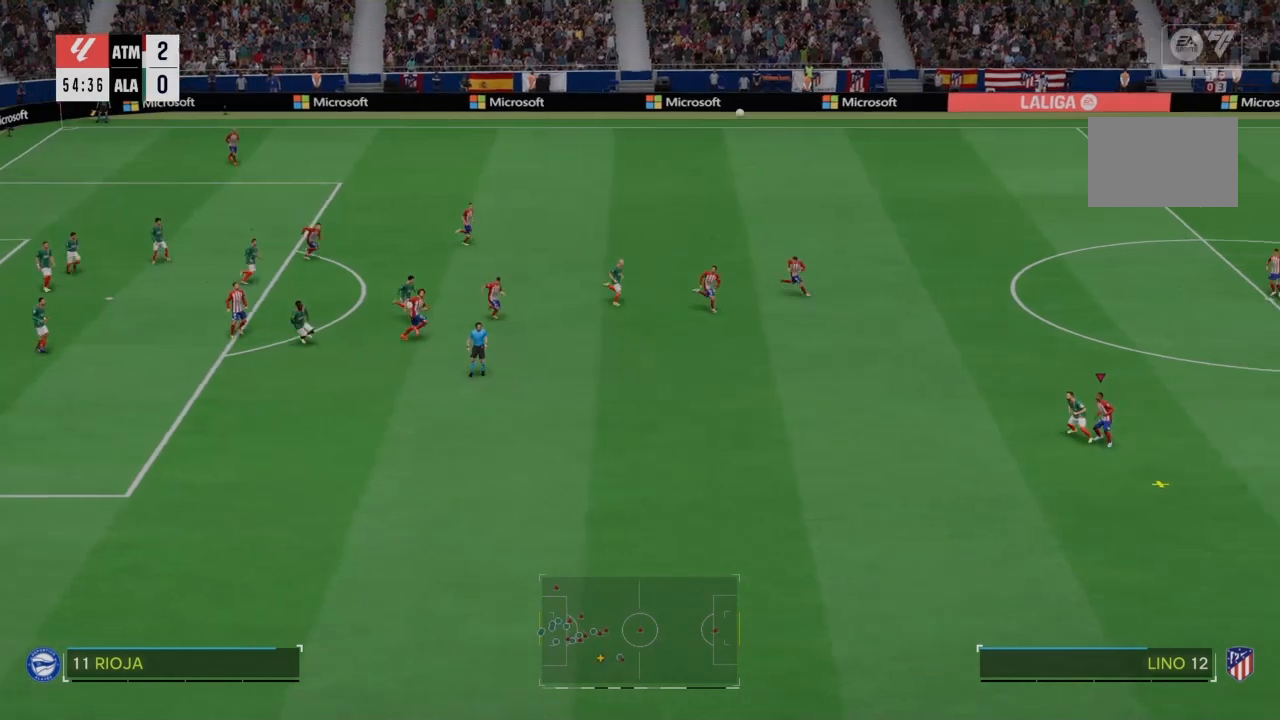
{"buttons": ["CROSS"], "left_stick": "up", "right_stick": "center", "events": [[367, "CROSS", "down"], [367, "R2", "up"], [434, "left_stick", "up"]]}
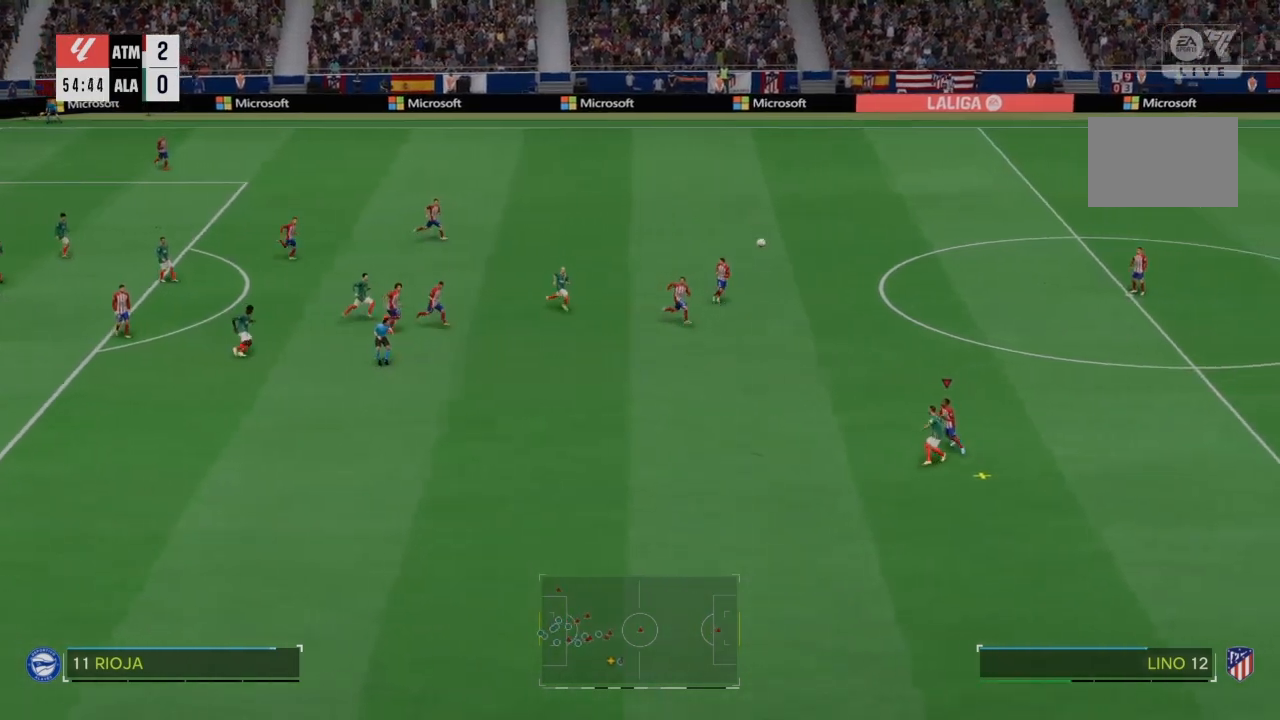
{"buttons": [], "left_stick": "up", "right_stick": "center", "events": [[33, "CROSS", "up"]]}
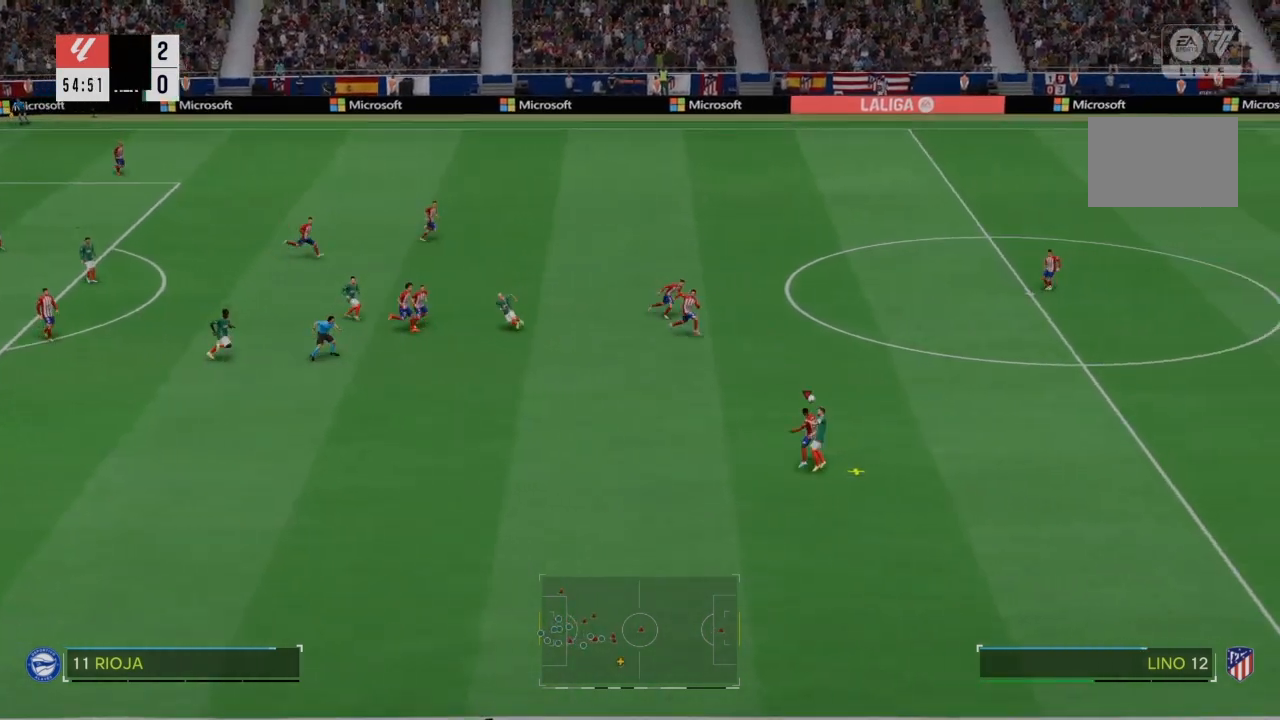
{"buttons": [], "left_stick": "center", "right_stick": "center", "events": [[368, "left_stick", "center"]]}
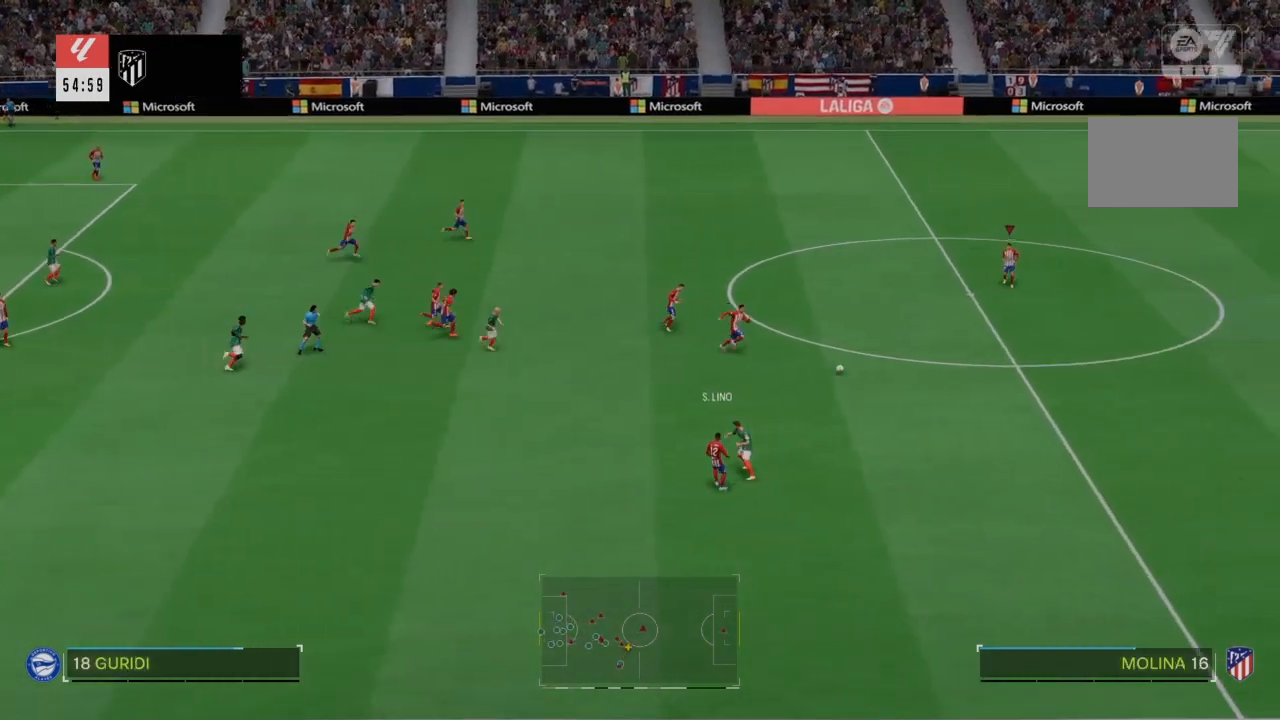
{"buttons": [], "left_stick": "center", "right_stick": "center", "events": []}
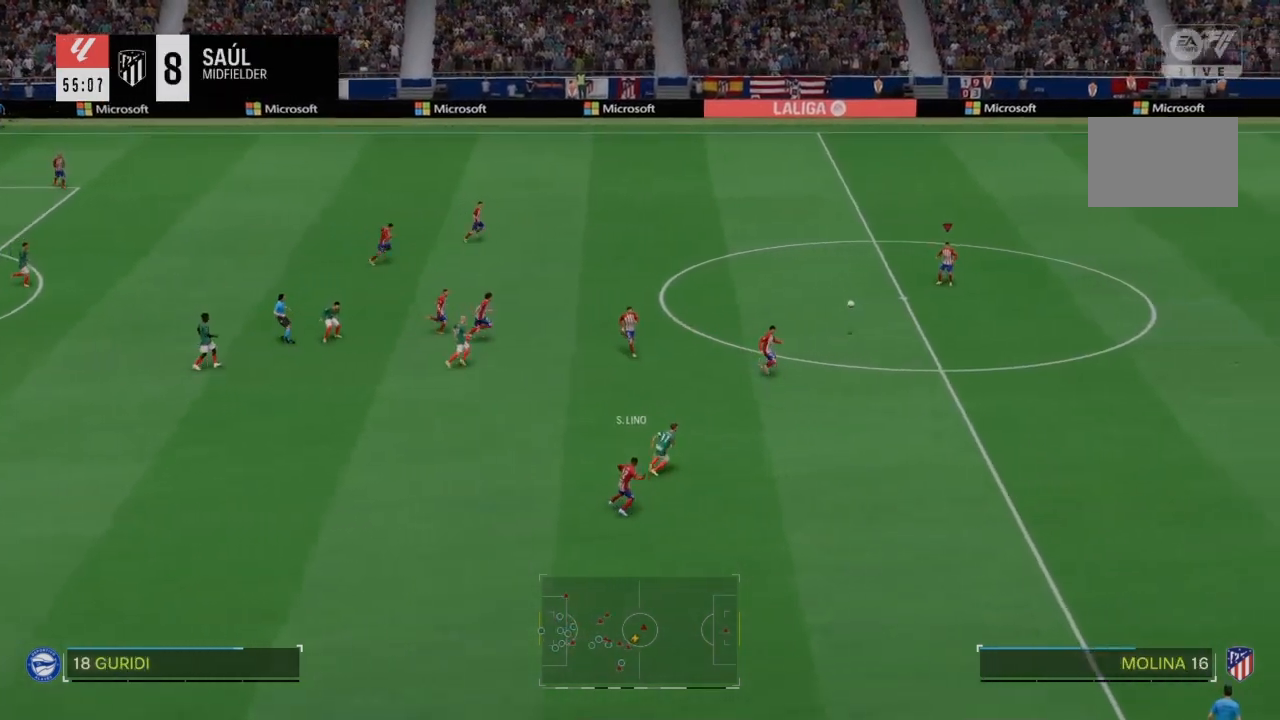
{"buttons": [], "left_stick": "left", "right_stick": "center", "events": [[367, "left_stick", "left"]]}
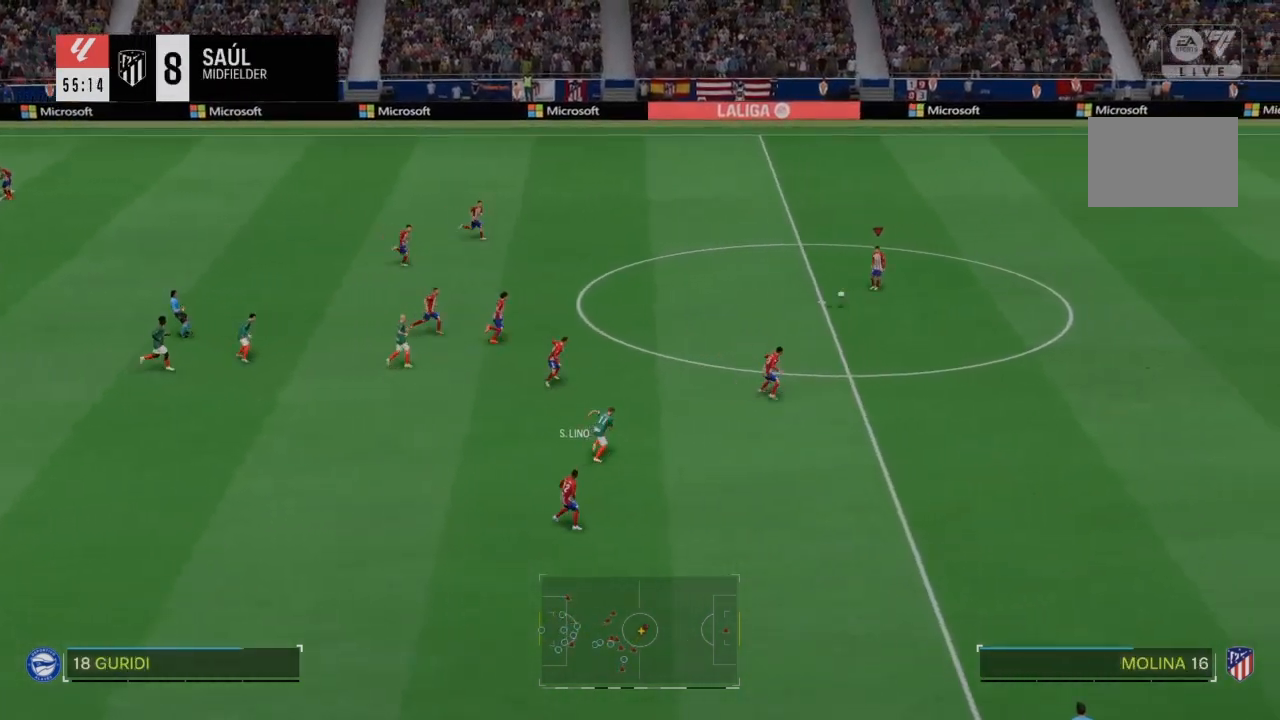
{"buttons": ["R2"], "left_stick": "left", "right_stick": "center", "events": [[33, "R2", "down"]]}
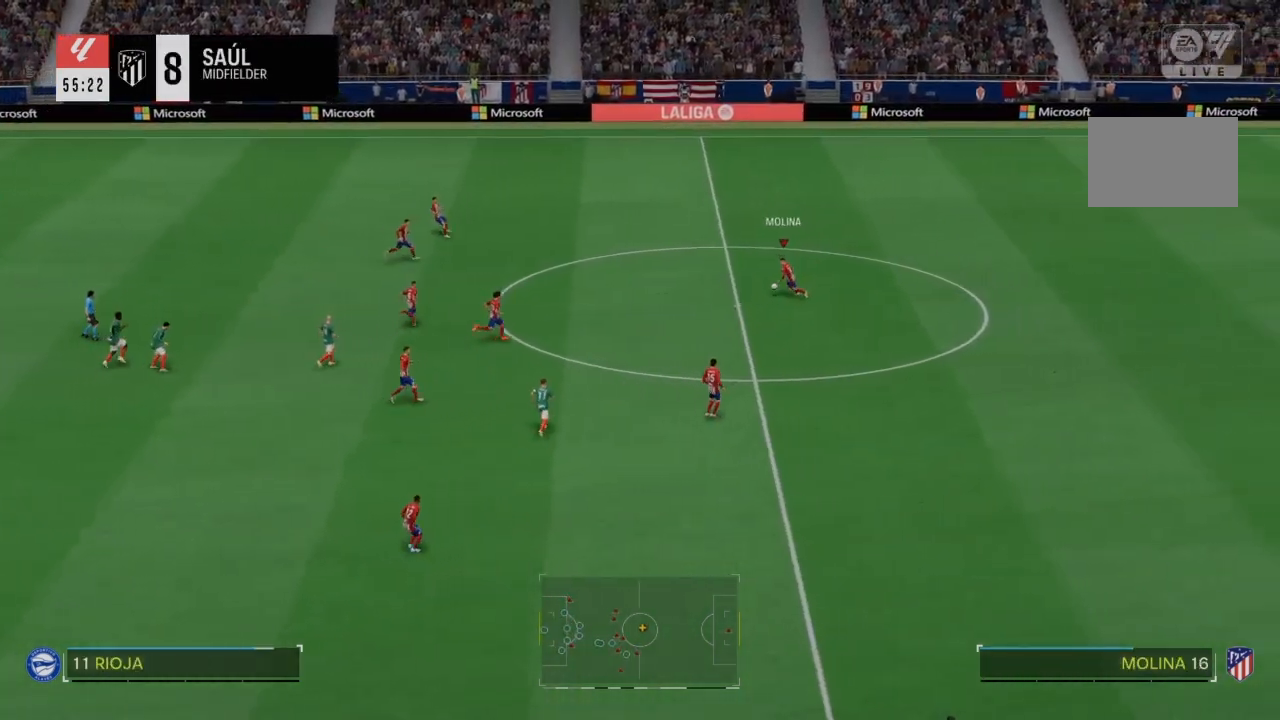
{"buttons": [], "left_stick": "left", "right_stick": "center", "events": [[267, "R2", "up"]]}
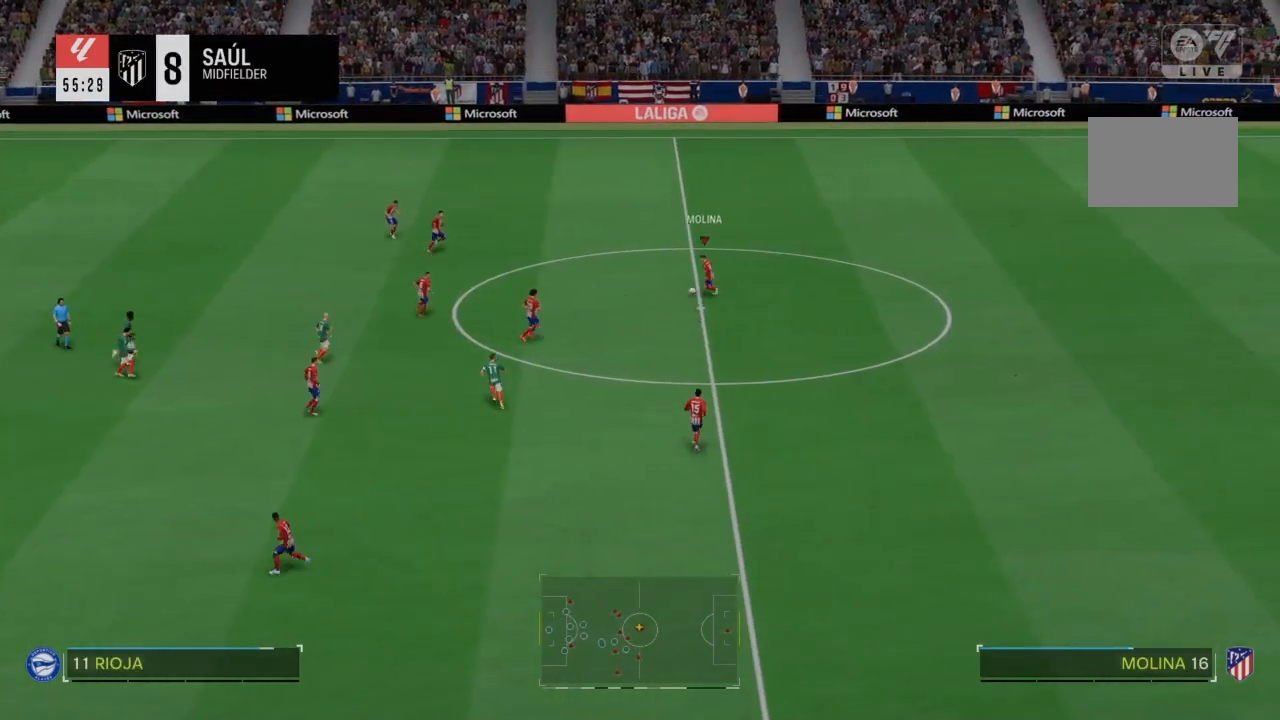
{"buttons": ["CROSS"], "left_stick": "left", "right_stick": "center", "events": [[500, "CROSS", "down"]]}
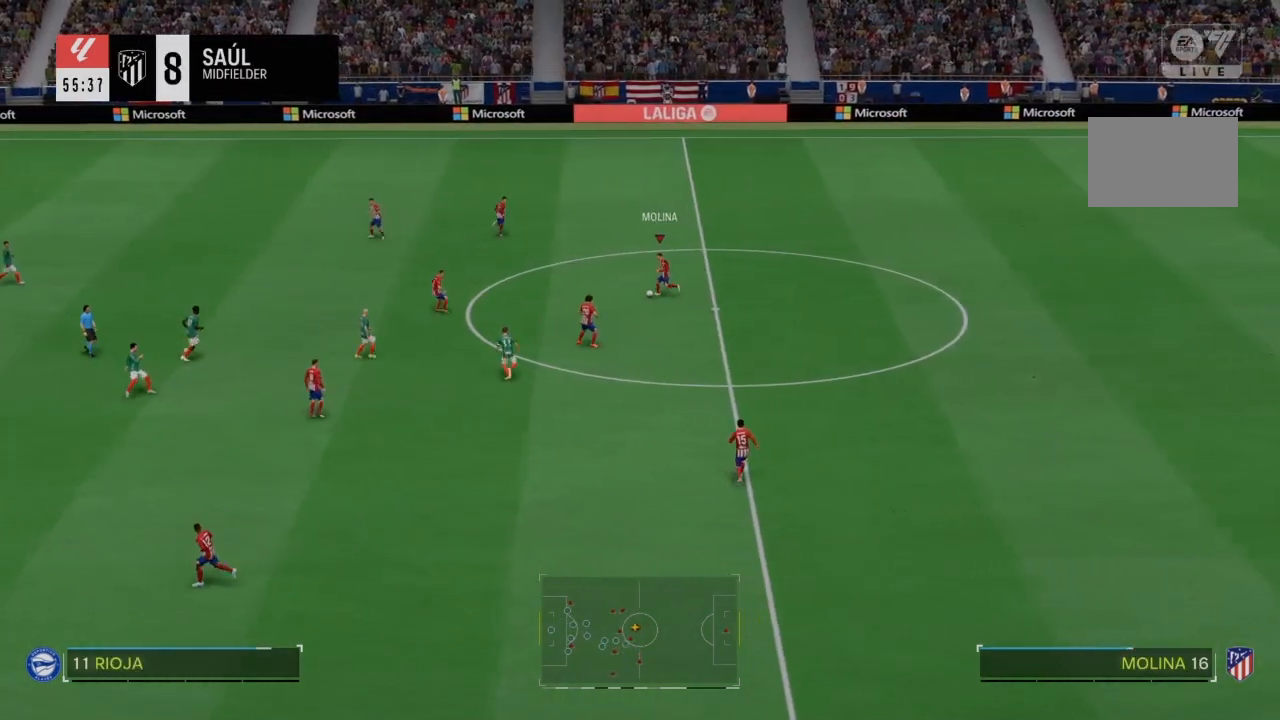
{"buttons": [], "left_stick": "left", "right_stick": "center", "events": [[67, "L2", "down"], [134, "CROSS", "up"], [201, "L2", "up"]]}
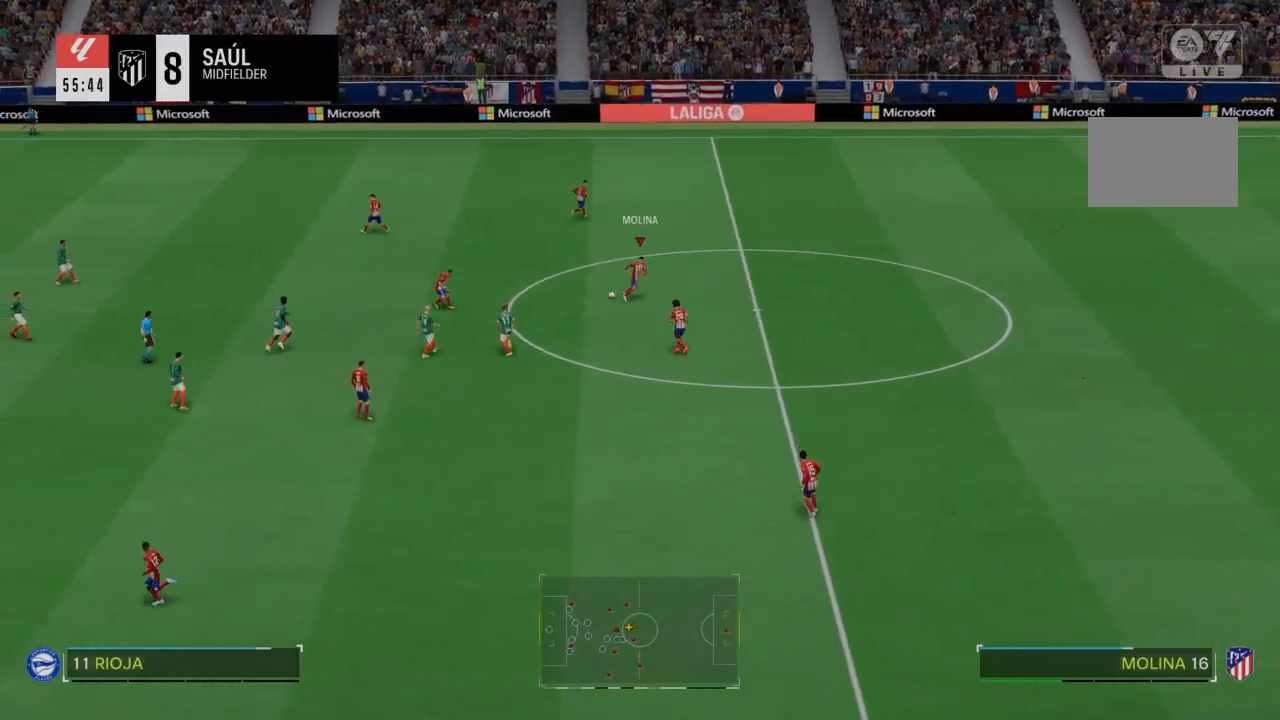
{"buttons": [], "left_stick": "up-left", "right_stick": "center", "events": [[367, "left_stick", "up-left"]]}
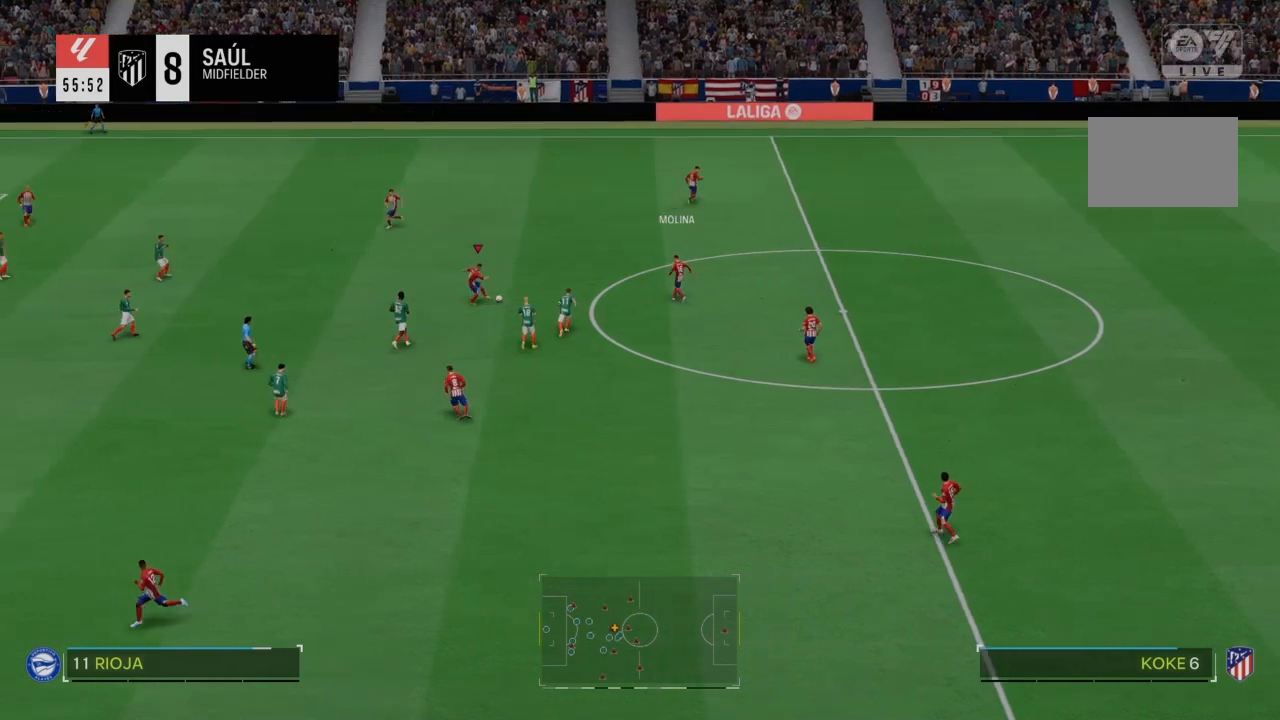
{"buttons": ["R2"], "left_stick": "up-left", "right_stick": "center", "events": [[101, "R2", "down"]]}
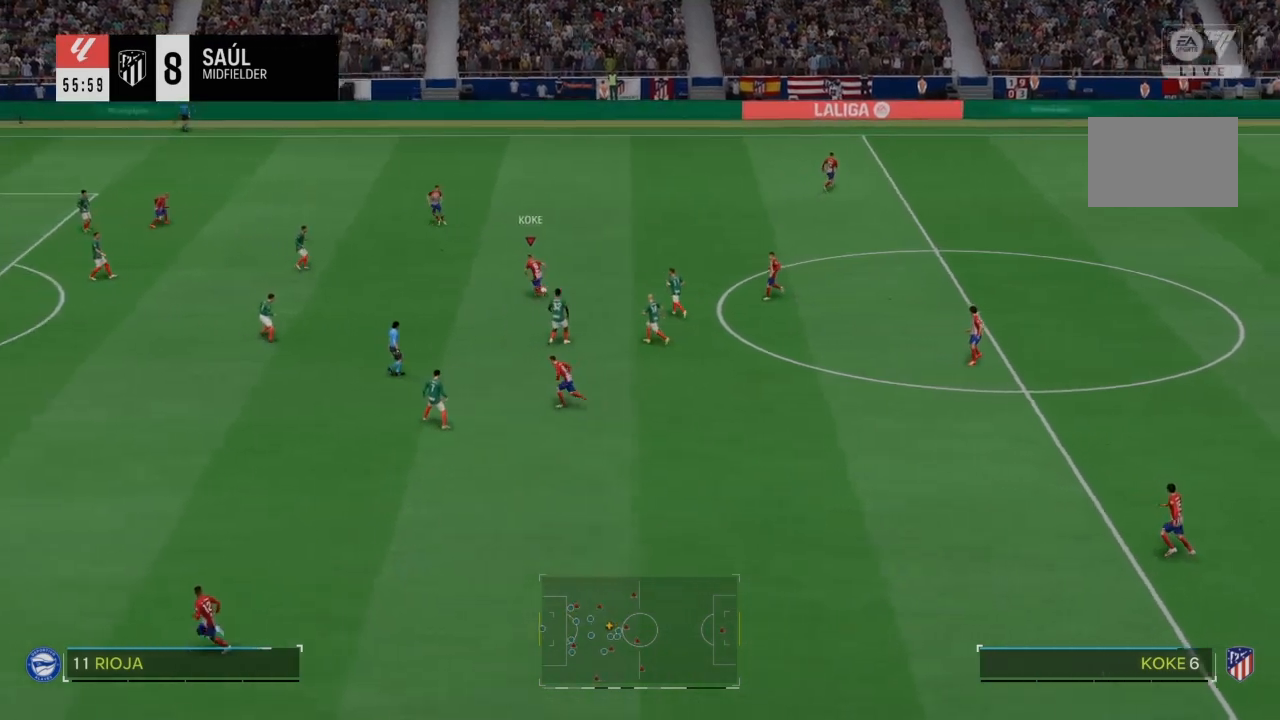
{"buttons": ["R2"], "left_stick": "down-left", "right_stick": "center", "events": [[67, "left_stick", "left"], [200, "left_stick", "down-left"]]}
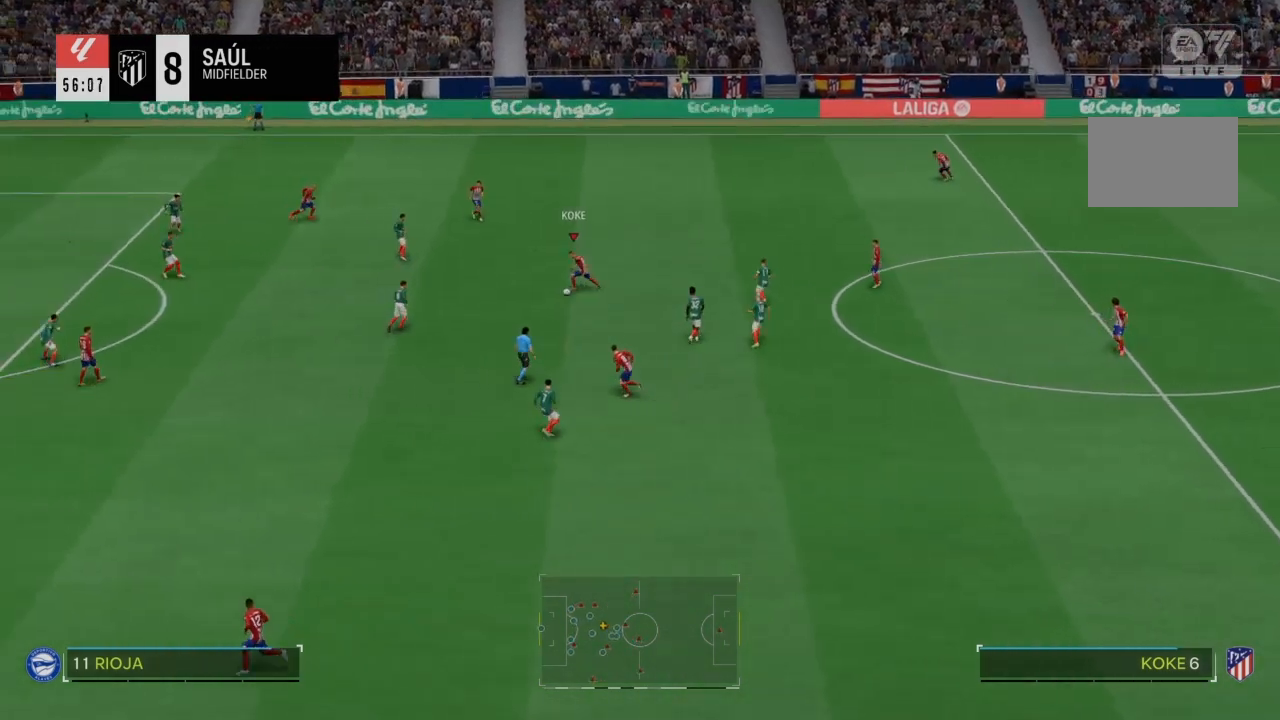
{"buttons": ["R3"], "left_stick": "down-left", "right_stick": "down", "events": [[67, "R2", "up"], [334, "R3", "down"], [334, "right_stick", "down"]]}
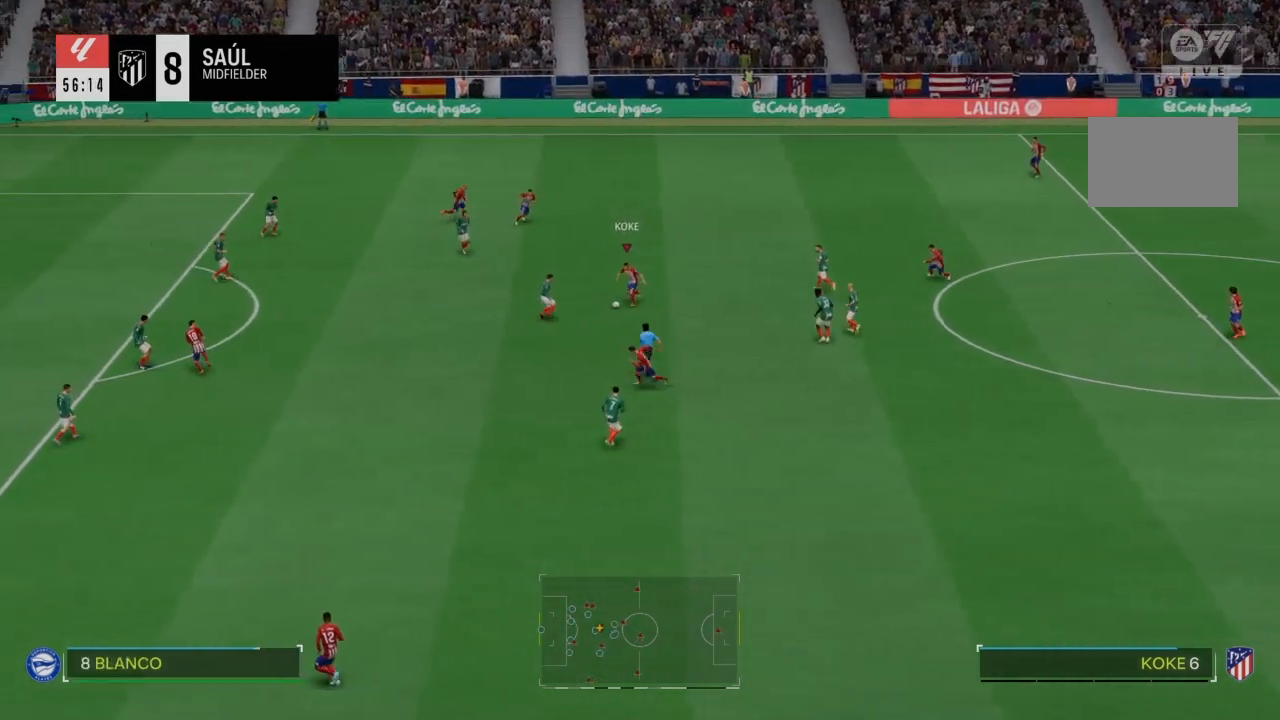
{"buttons": [], "left_stick": "down", "right_stick": "center", "events": [[167, "right_stick", "center"], [200, "R3", "up"], [467, "left_stick", "down"]]}